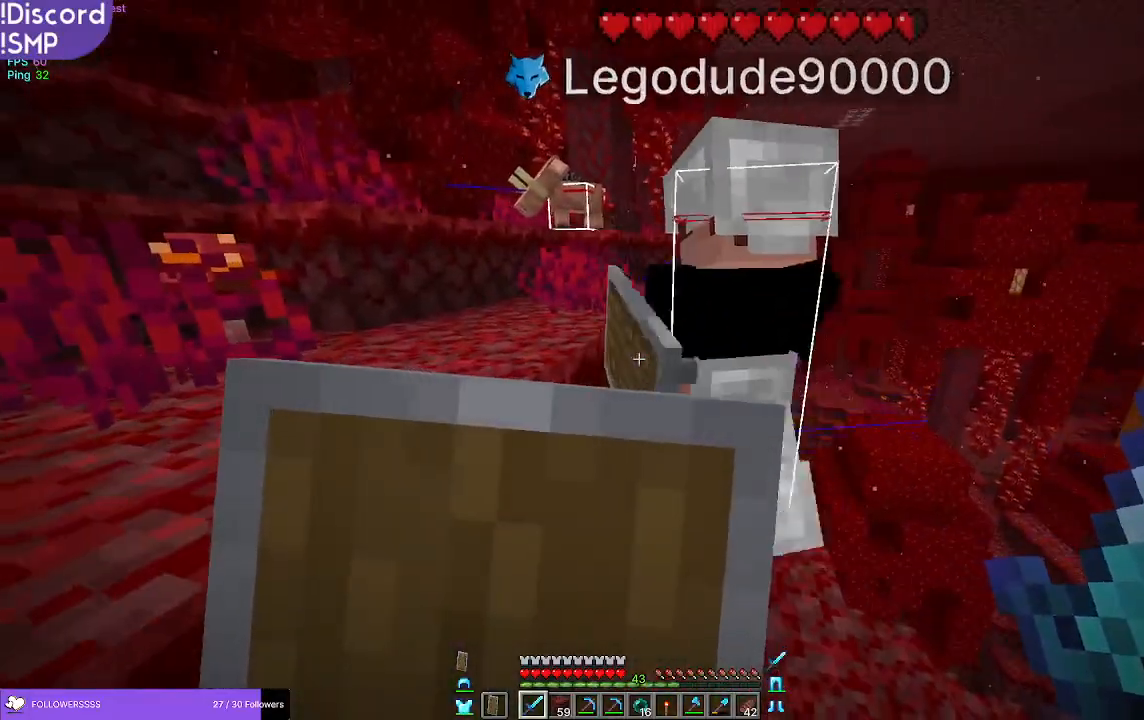
Gameplay with keyboard and mouse; each line is a JSON object with the keys and mouse buttons held at the frame after it. "events" lists presses ("down") and releases ("up") of "a", "d", "s", "w", "mouse_left" and "mouse_right" between this image and that frame as [ms after this image, input, new state], when the widget could be followed in between. "mouse_left", "mouse_right" = the "left", "right" buttons of the "mouse" list. No other keys are recorded. Fast repeated clicks can show as one long hold. Mouse movement is not recorded.
{"keys": ["a", "w"], "mouse": ["right"], "events": [[500, "a", "down"]]}
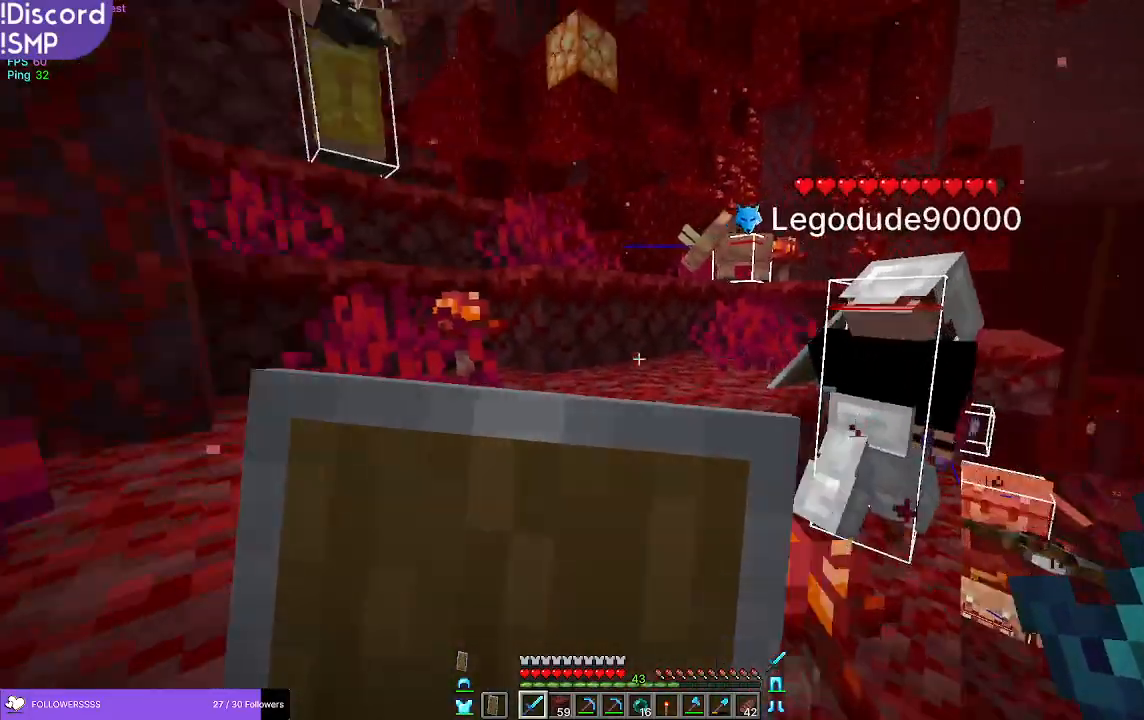
{"keys": ["w"], "mouse": [], "events": [[367, "a", "up"], [467, "mouse_right", "up"]]}
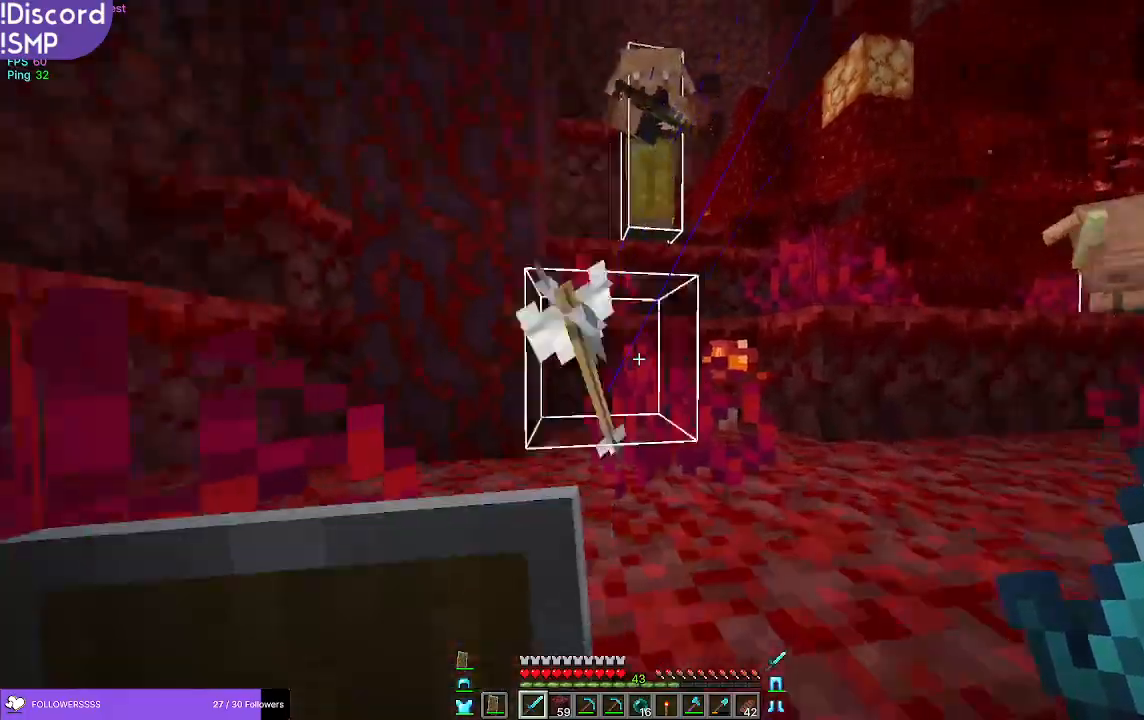
{"keys": ["w"], "mouse": [], "events": []}
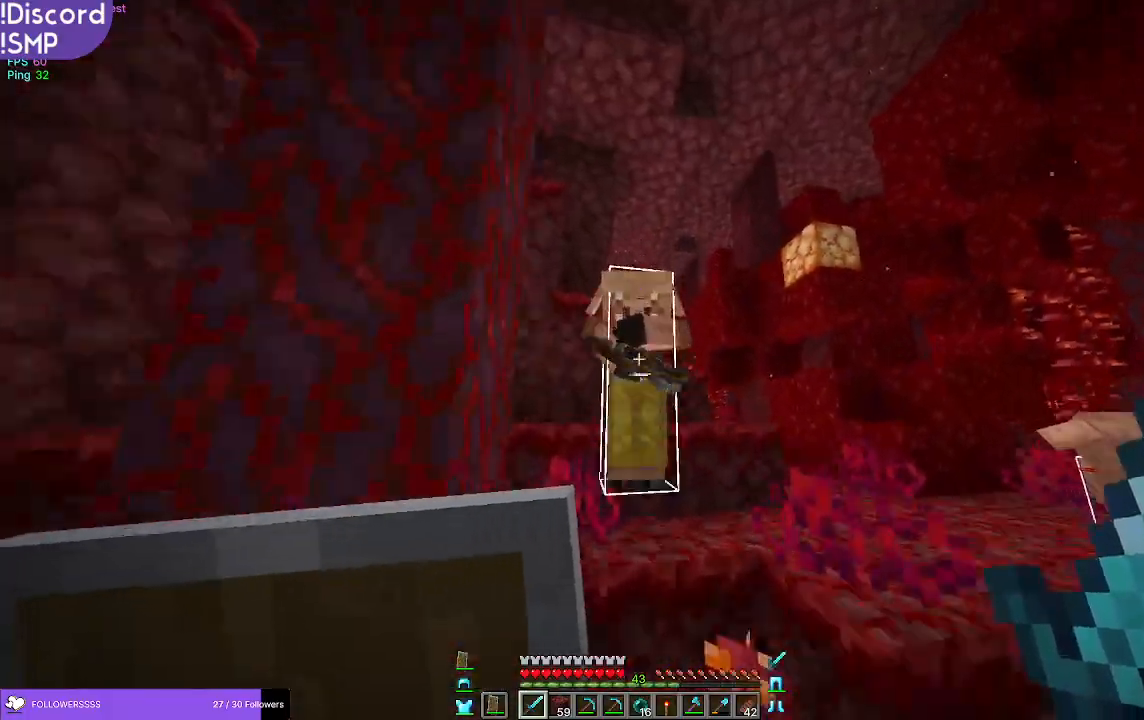
{"keys": [], "mouse": [], "events": [[83, "w", "up"], [200, "s", "down"], [333, "mouse_left", "down"], [433, "mouse_left", "up"], [483, "s", "up"]]}
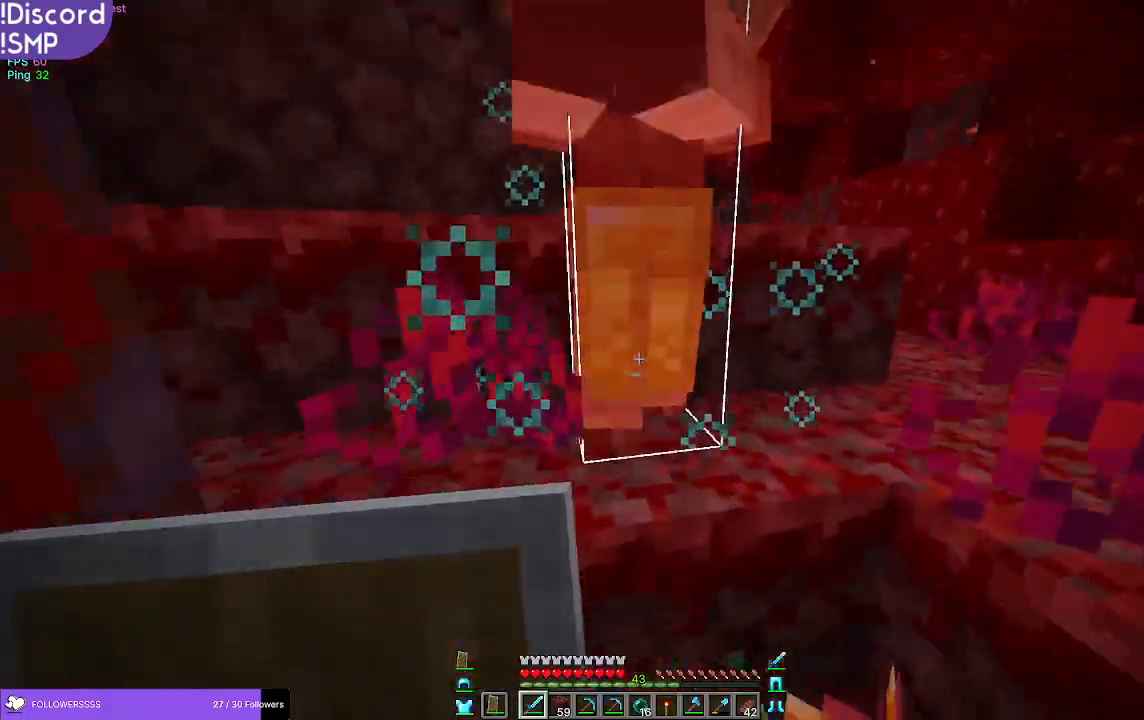
{"keys": [], "mouse": ["left"], "events": [[200, "w", "down"], [283, "w", "up"], [433, "s", "down"], [450, "mouse_left", "down"], [483, "s", "up"]]}
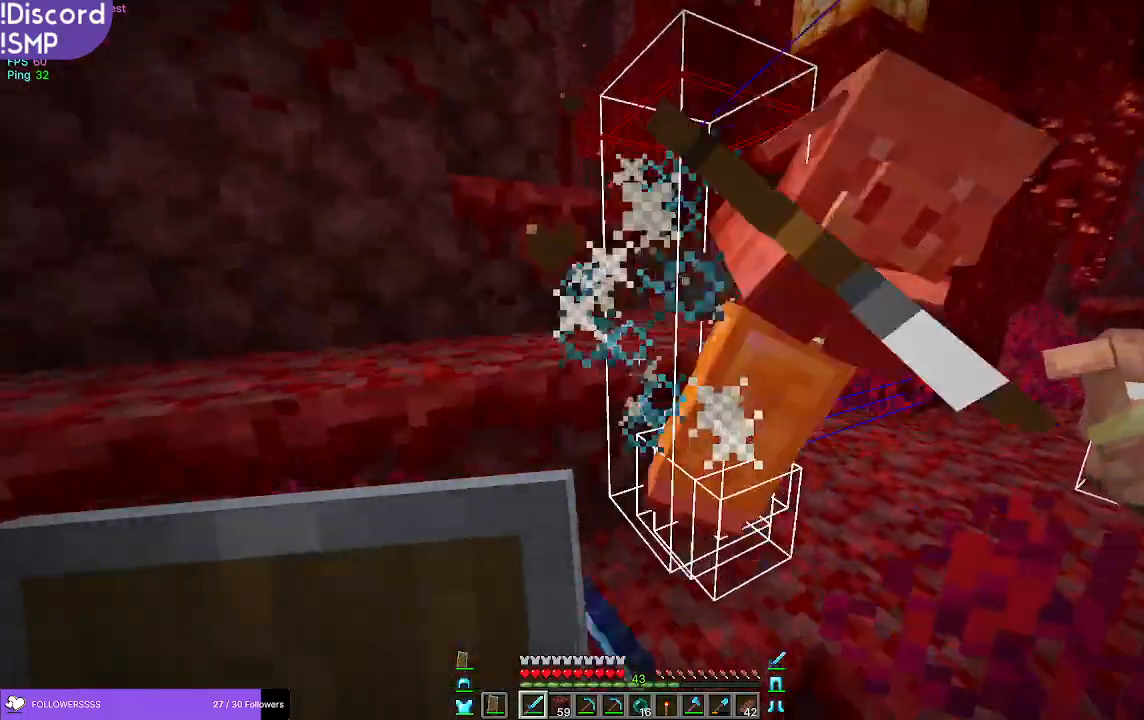
{"keys": ["w"], "mouse": [], "events": [[17, "mouse_left", "up"], [217, "w", "down"]]}
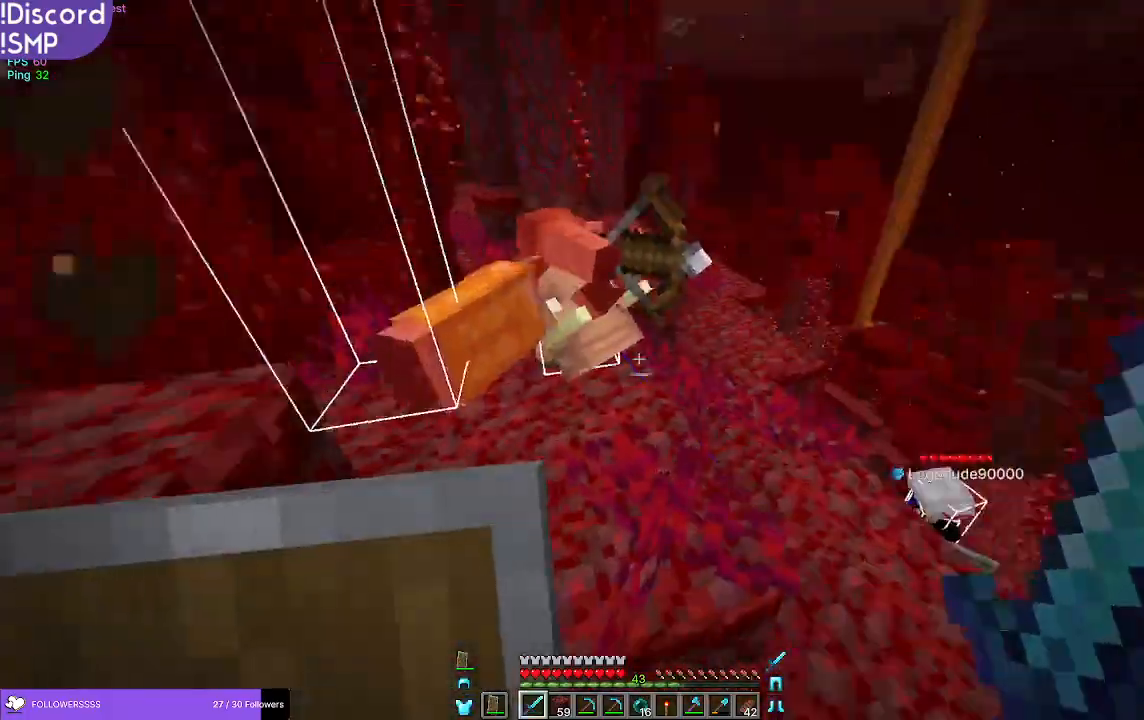
{"keys": [], "mouse": [], "events": [[483, "w", "up"]]}
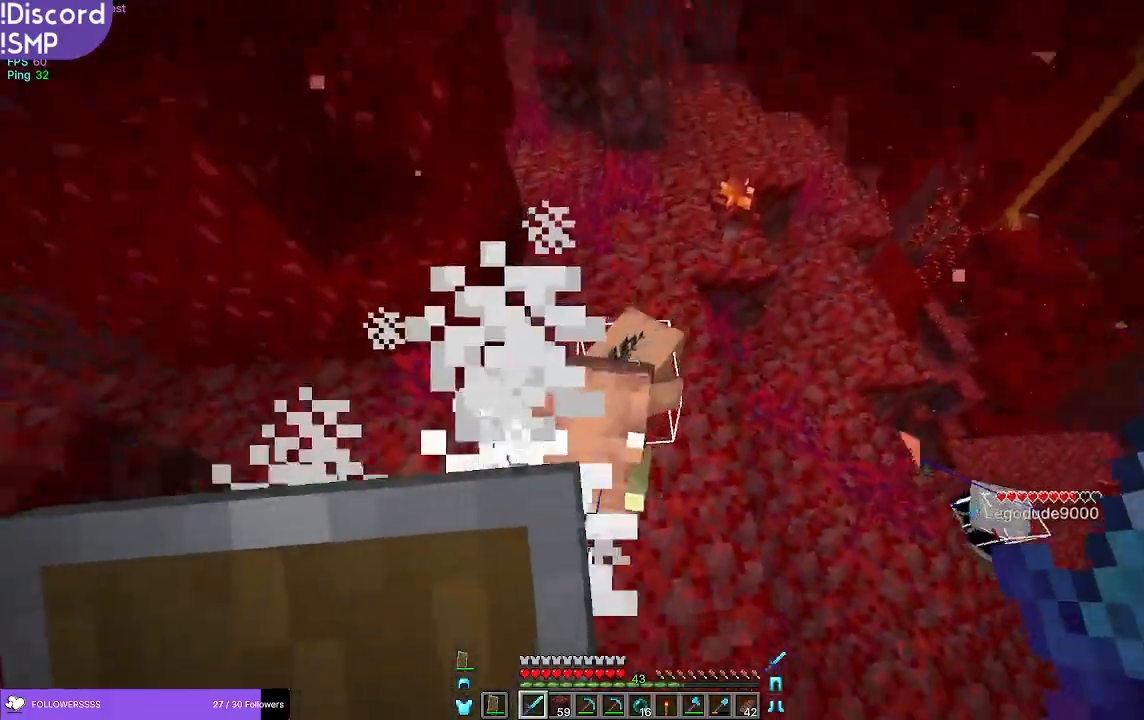
{"keys": [], "mouse": [], "events": [[117, "mouse_left", "down"], [117, "s", "down"], [217, "mouse_left", "up"], [283, "s", "up"]]}
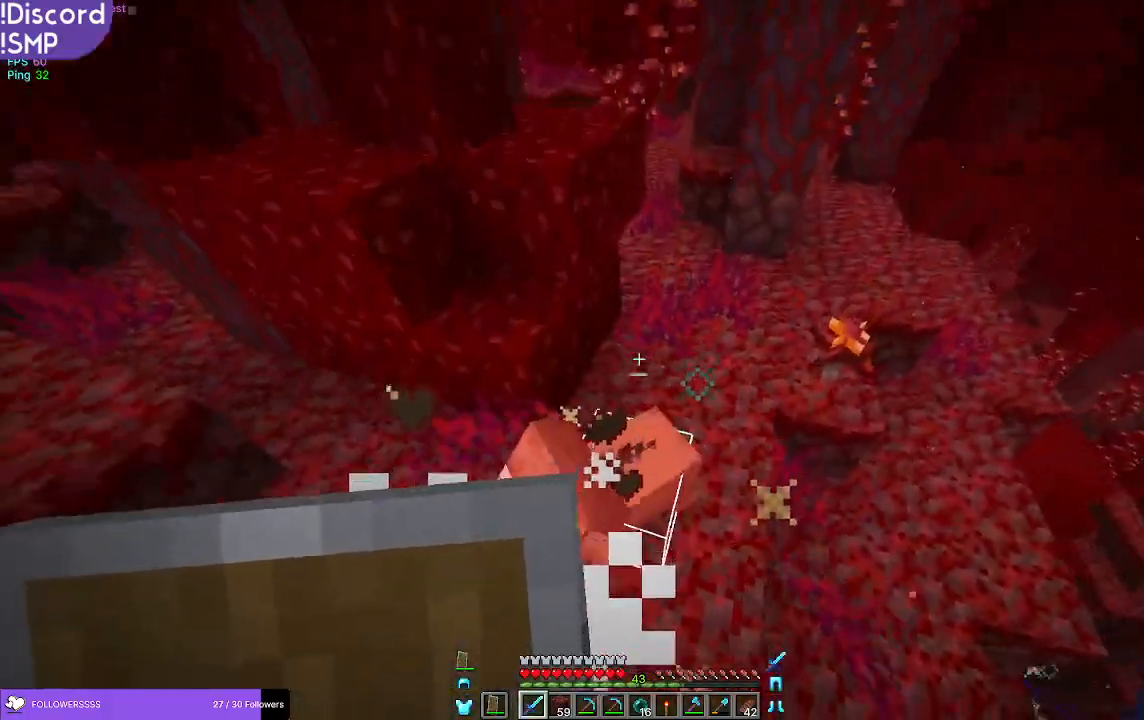
{"keys": ["w"], "mouse": [], "events": [[17, "w", "down"], [100, "w", "up"], [217, "mouse_left", "down"], [283, "mouse_left", "up"], [483, "w", "down"]]}
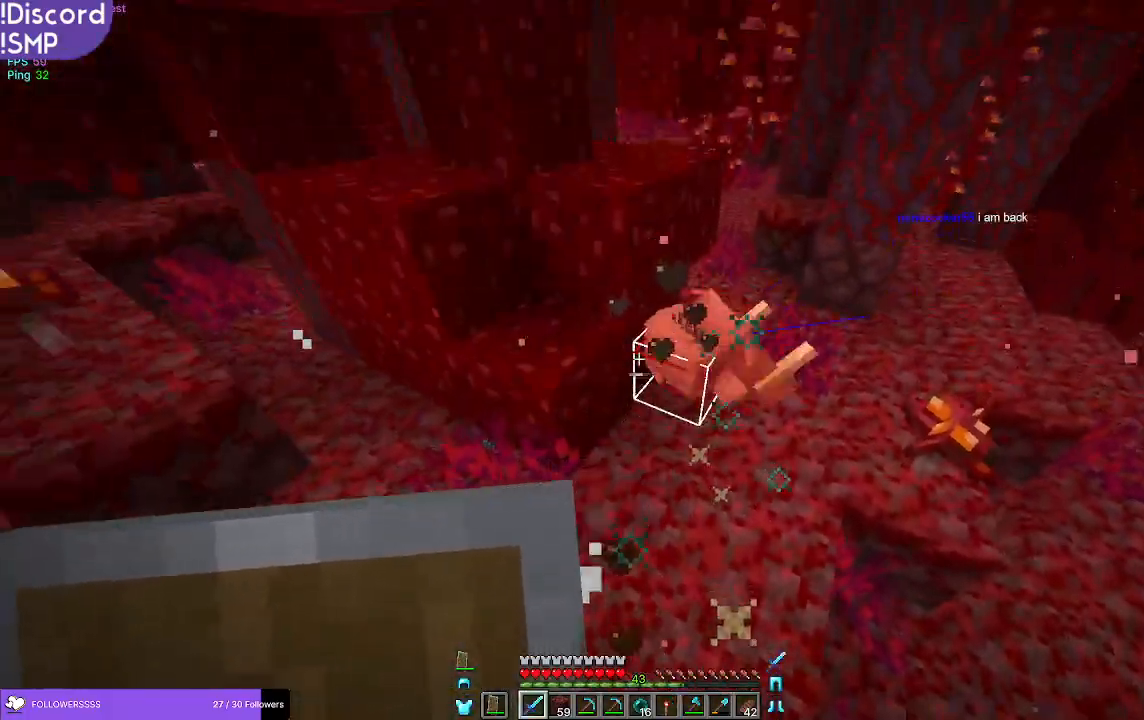
{"keys": [], "mouse": [], "events": [[333, "mouse_left", "down"], [433, "mouse_left", "up"], [500, "w", "up"]]}
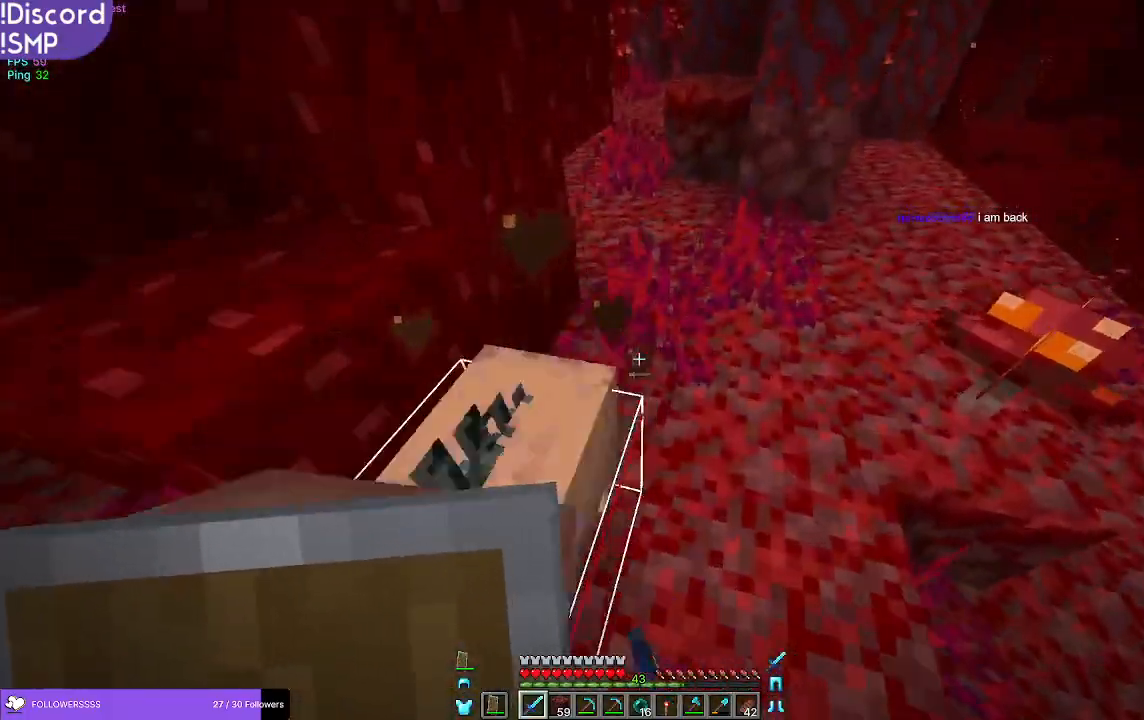
{"keys": [], "mouse": [], "events": []}
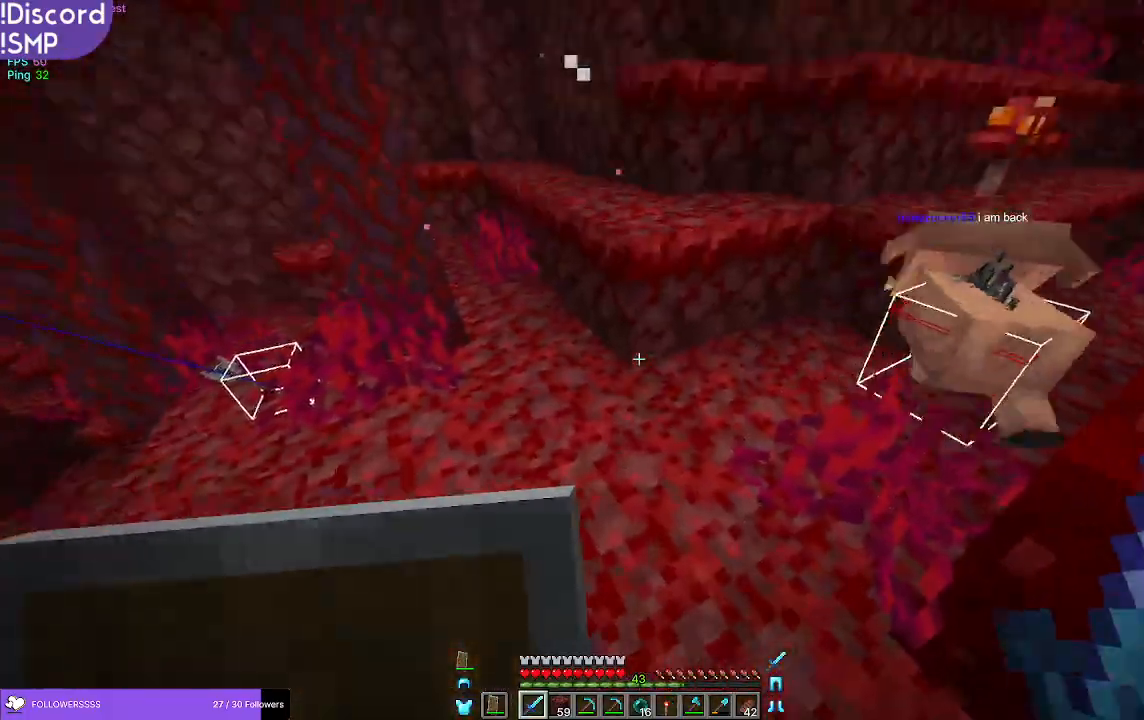
{"keys": ["w"], "mouse": [], "events": [[67, "w", "down"]]}
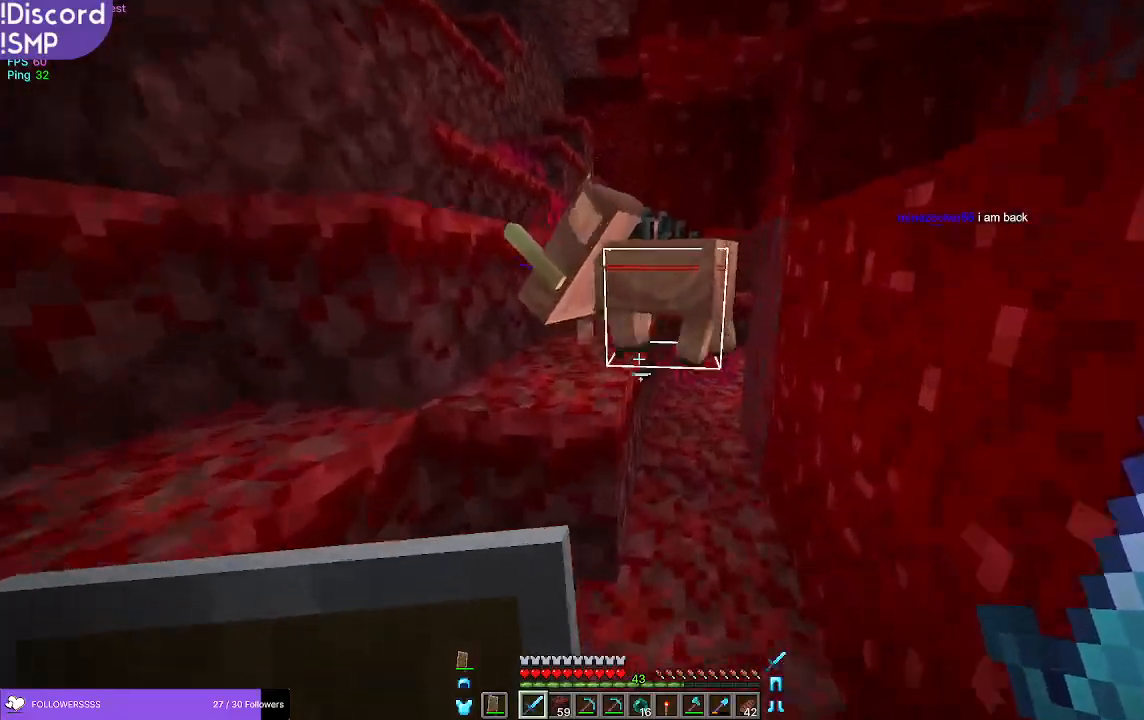
{"keys": [], "mouse": [], "events": [[300, "w", "up"], [333, "mouse_left", "down"], [417, "mouse_left", "up"]]}
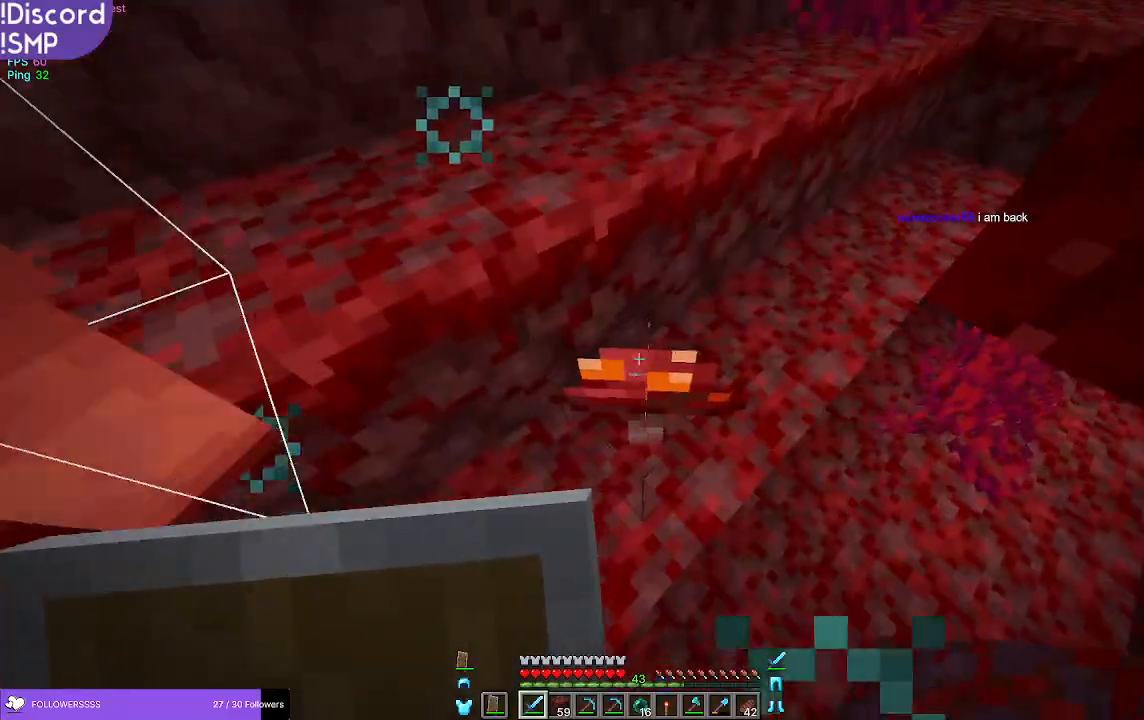
{"keys": ["w"], "mouse": [], "events": [[333, "w", "down"]]}
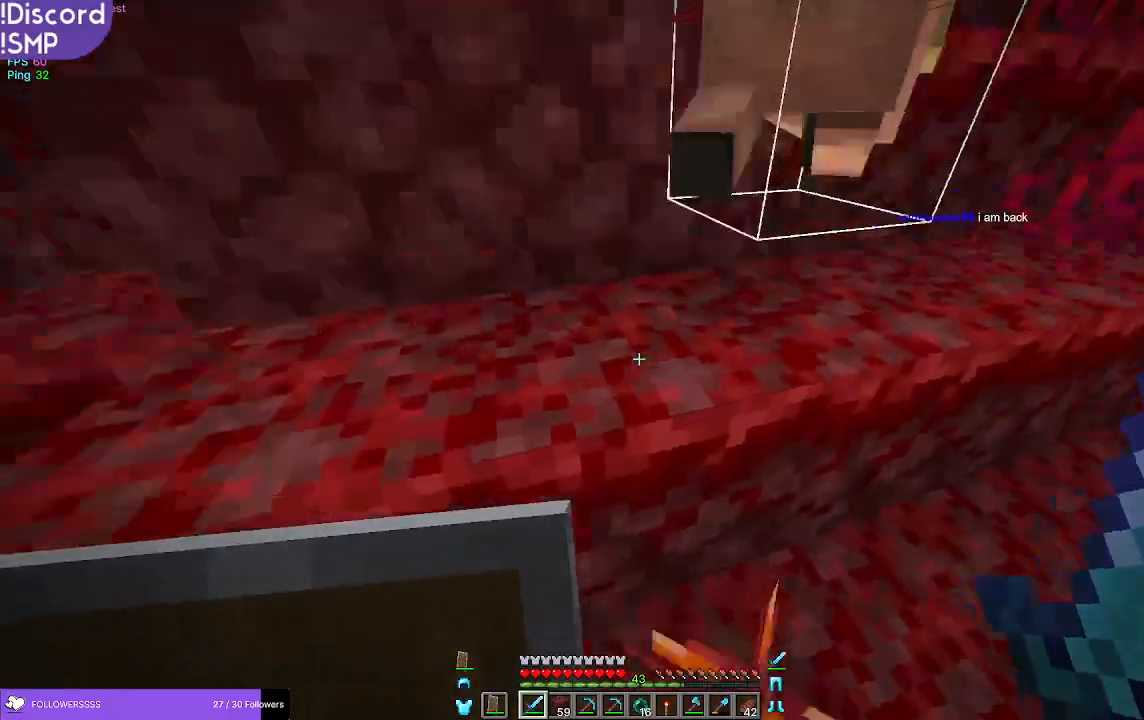
{"keys": ["a", "w"], "mouse": [], "events": [[167, "mouse_left", "down"], [233, "mouse_left", "up"], [383, "a", "down"]]}
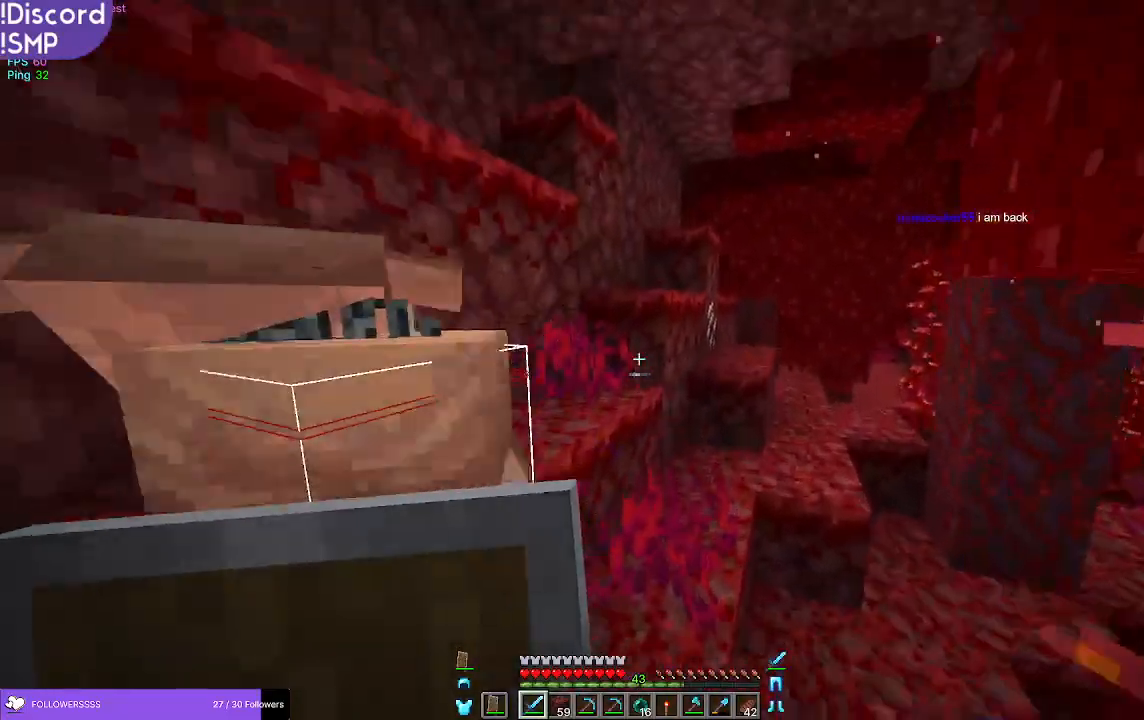
{"keys": [], "mouse": [], "events": [[200, "a", "up"], [217, "w", "up"], [300, "mouse_left", "down"], [367, "mouse_left", "up"], [383, "s", "down"], [483, "s", "up"]]}
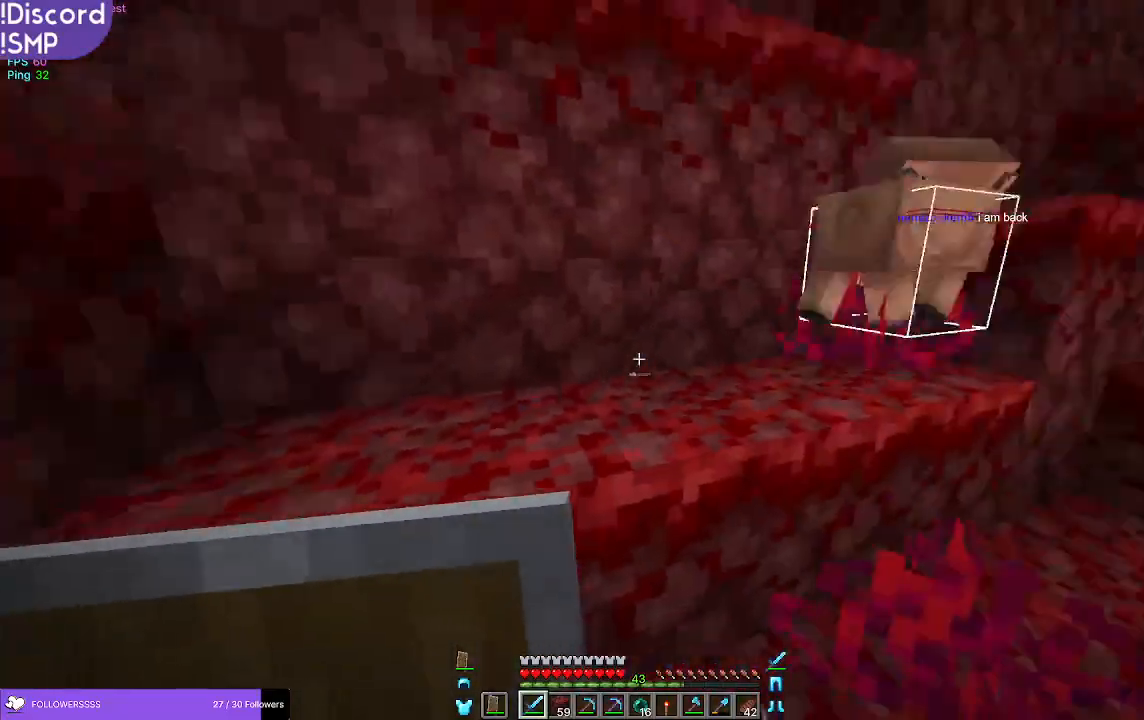
{"keys": ["w"], "mouse": [], "events": [[167, "w", "down"]]}
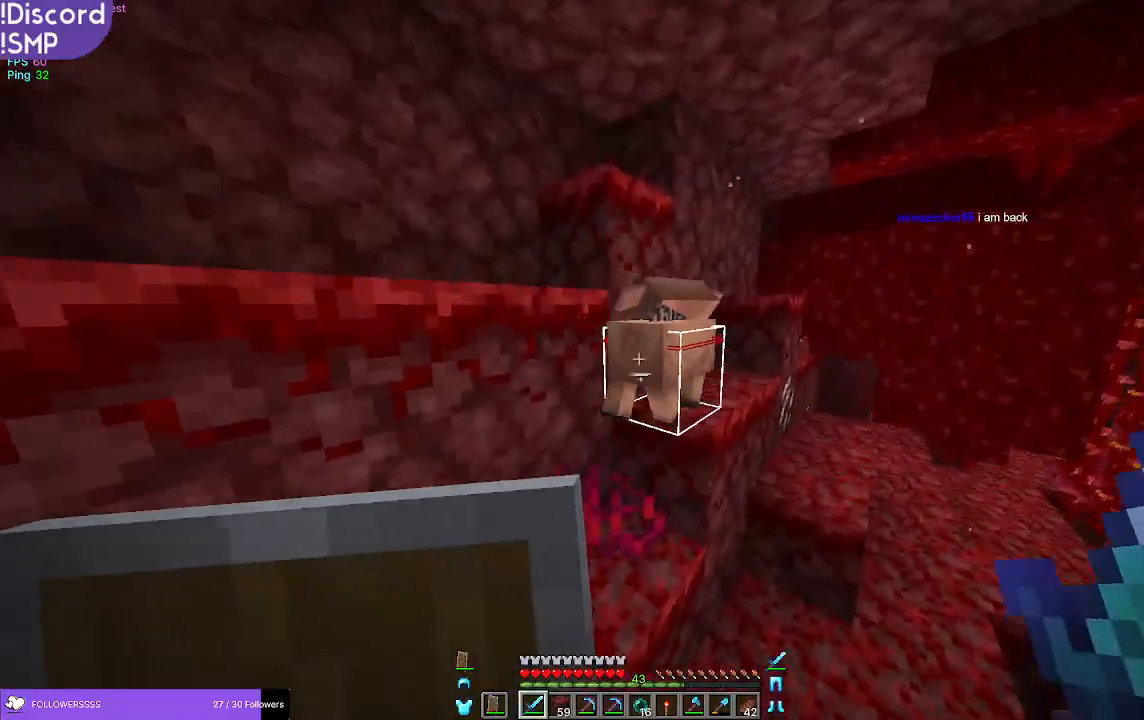
{"keys": ["w"], "mouse": [], "events": [[150, "mouse_left", "down"], [183, "w", "up"], [250, "mouse_left", "up"], [433, "w", "down"]]}
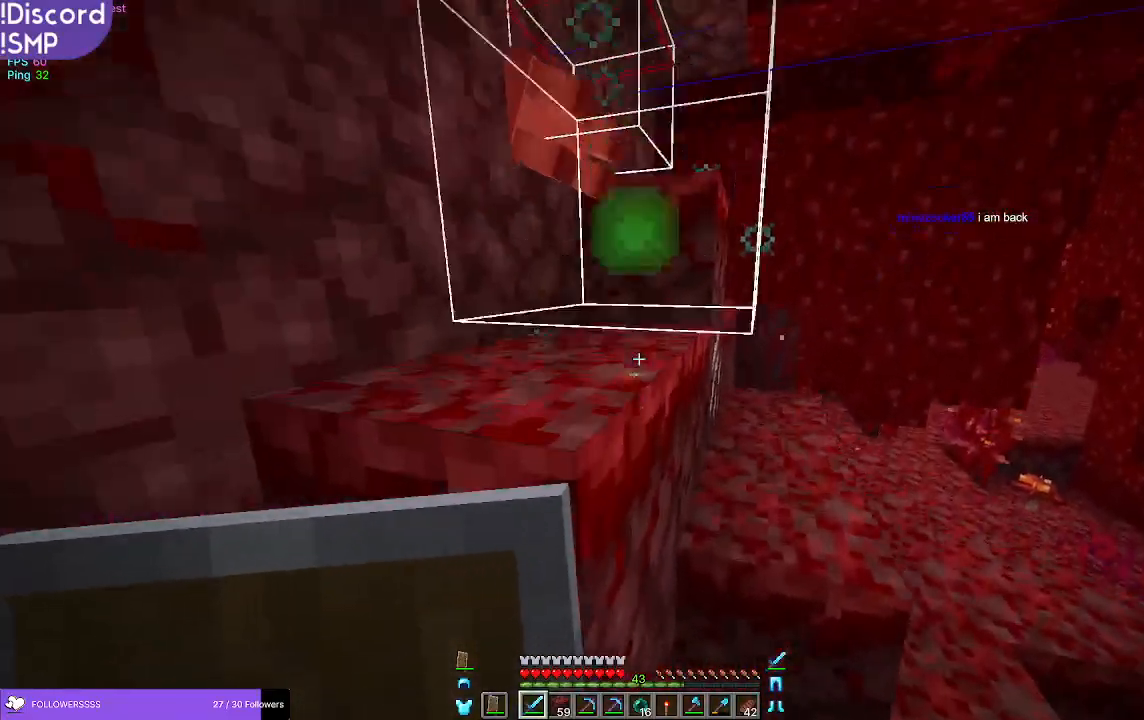
{"keys": ["w"], "mouse": [], "events": []}
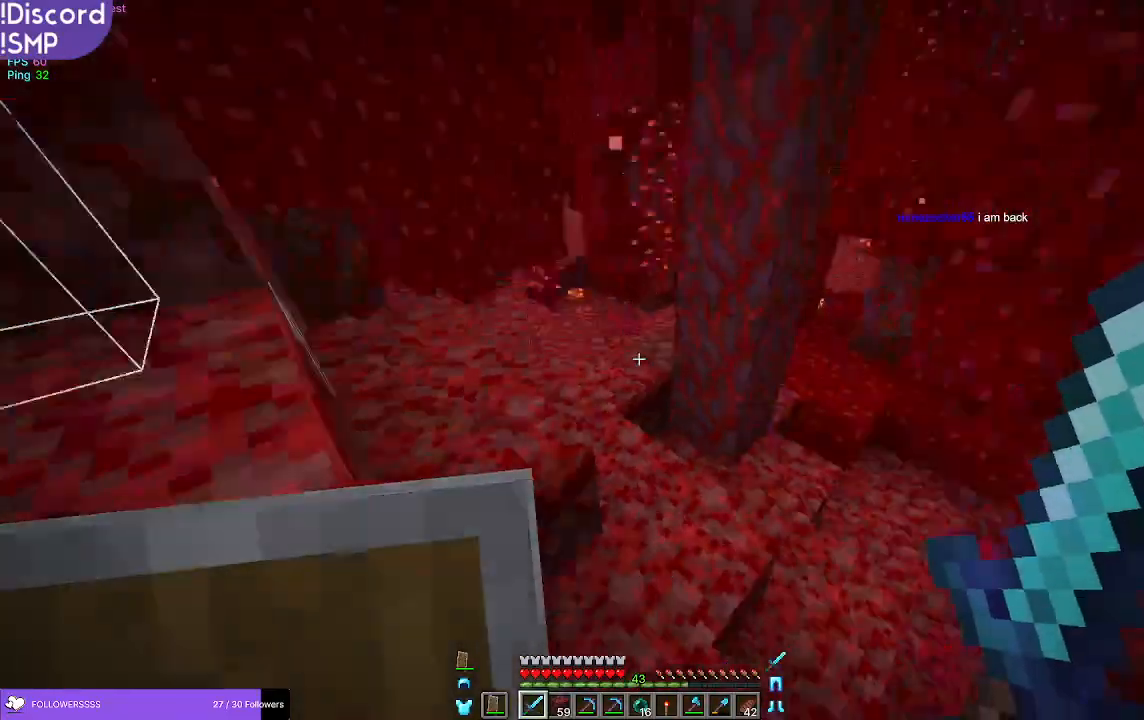
{"keys": ["w"], "mouse": [], "events": [[167, "a", "down"], [200, "a", "up"]]}
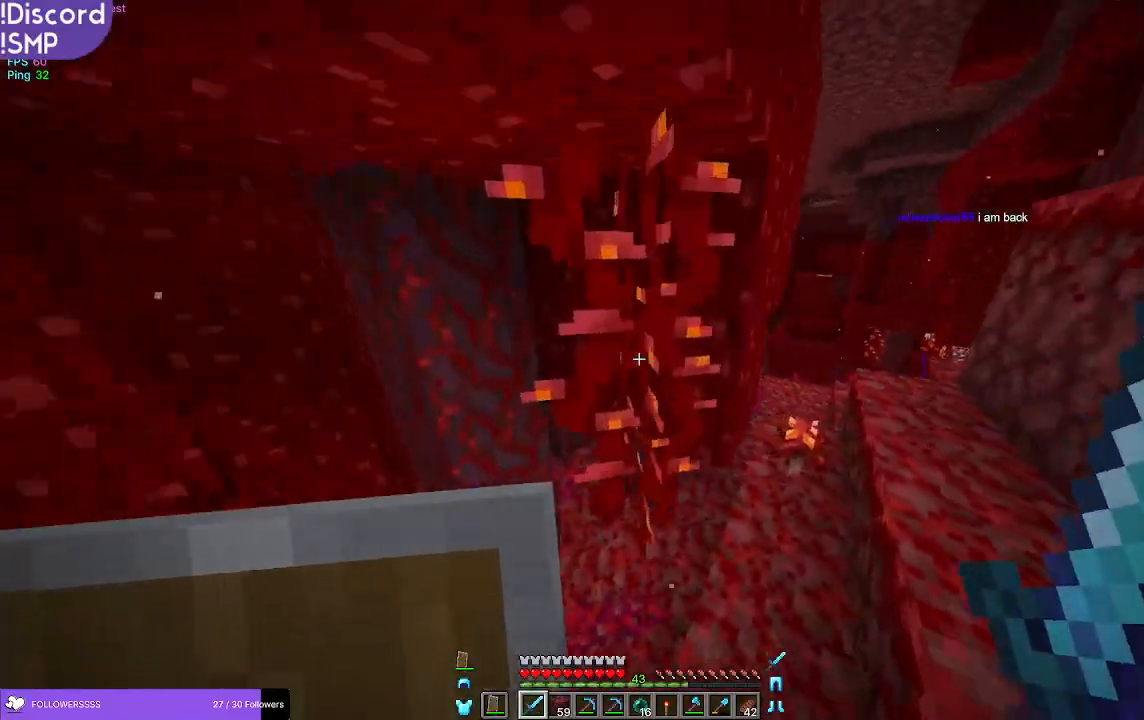
{"keys": ["w"], "mouse": [], "events": []}
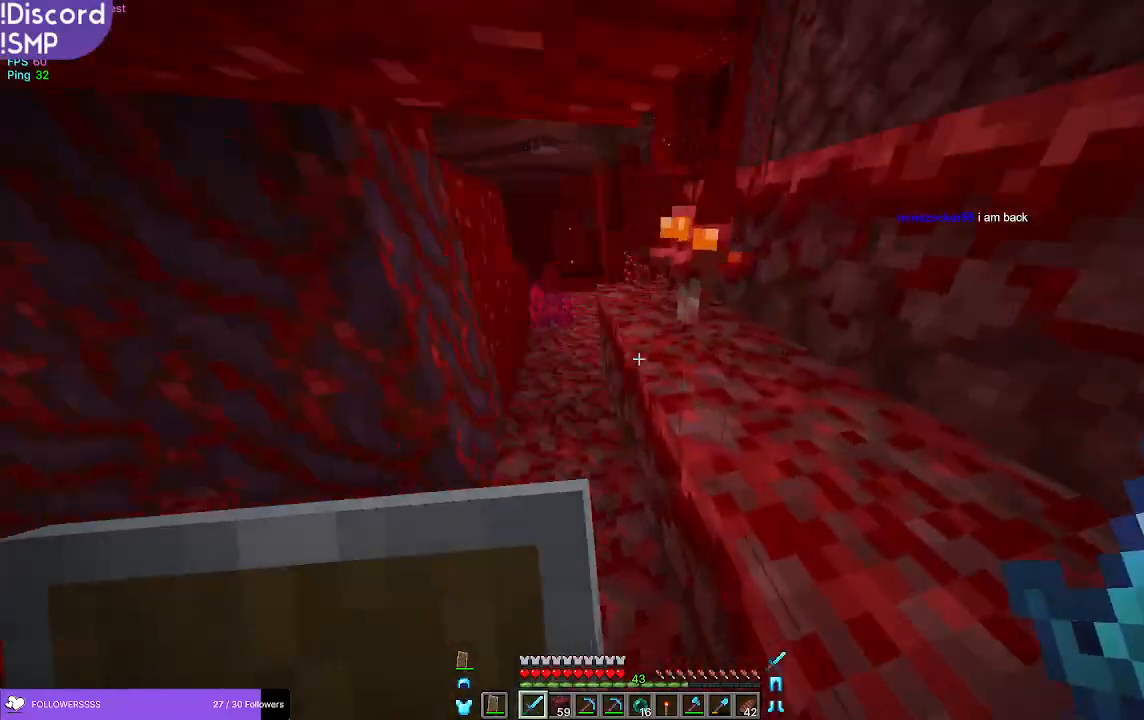
{"keys": ["w"], "mouse": [], "events": []}
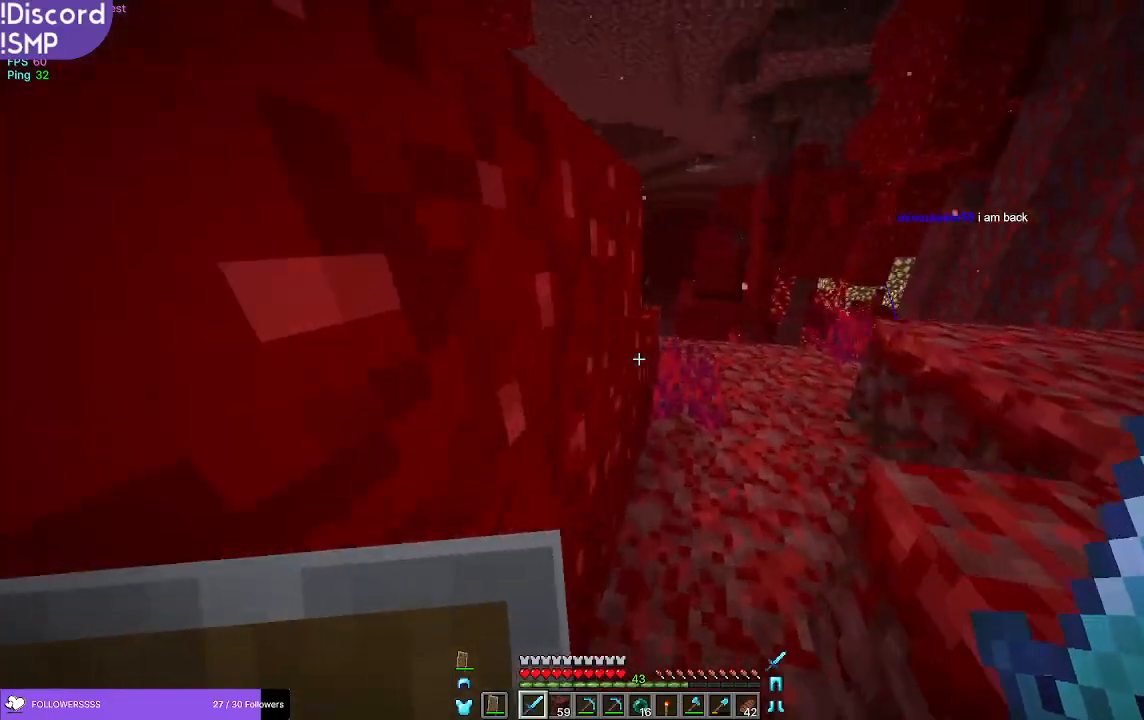
{"keys": ["w"], "mouse": [], "events": []}
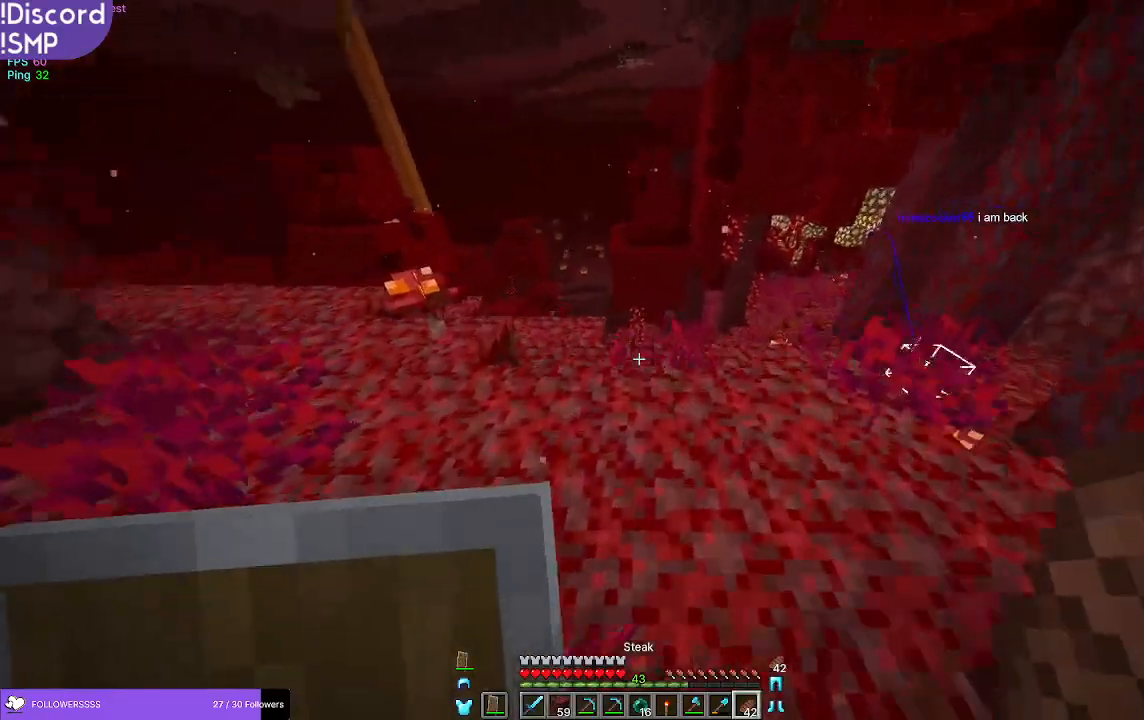
{"keys": ["w"], "mouse": ["right"], "events": [[233, "mouse_right", "down"]]}
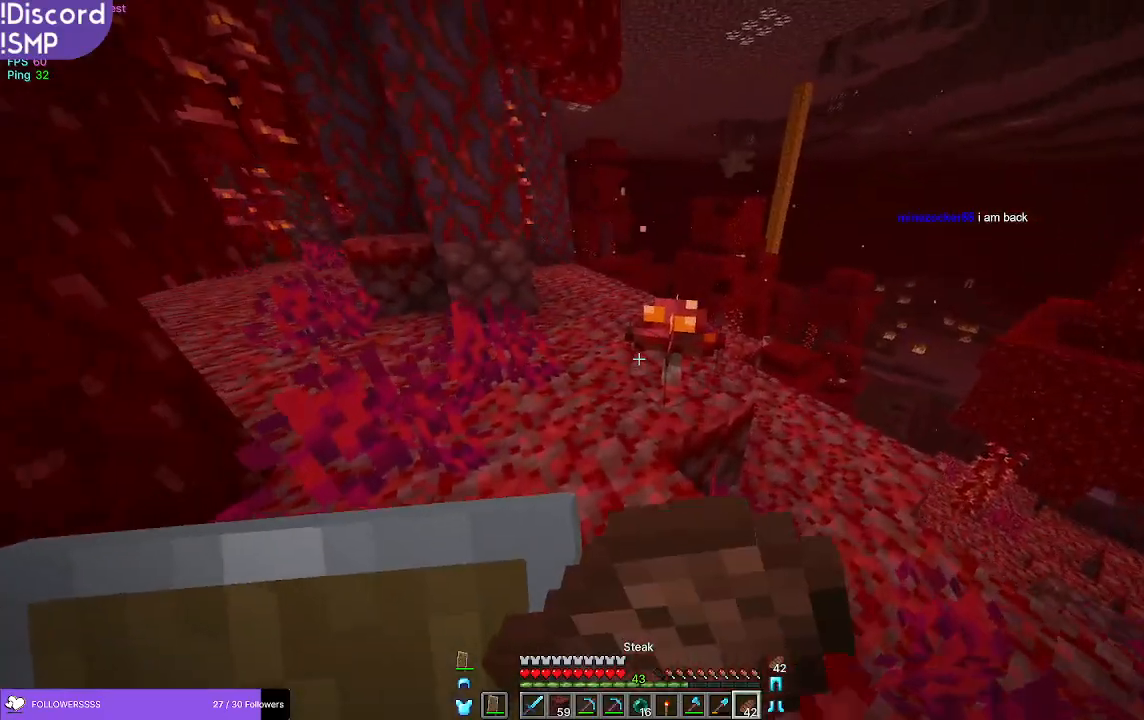
{"keys": ["w"], "mouse": ["right"], "events": []}
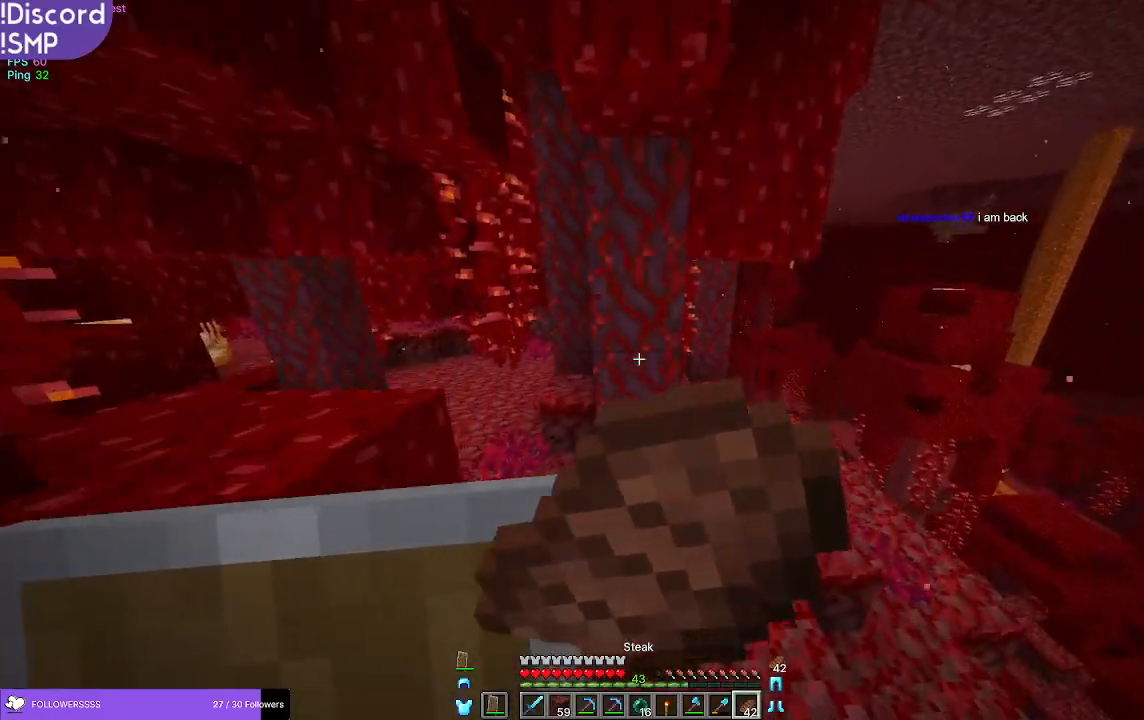
{"keys": ["w"], "mouse": ["right"], "events": []}
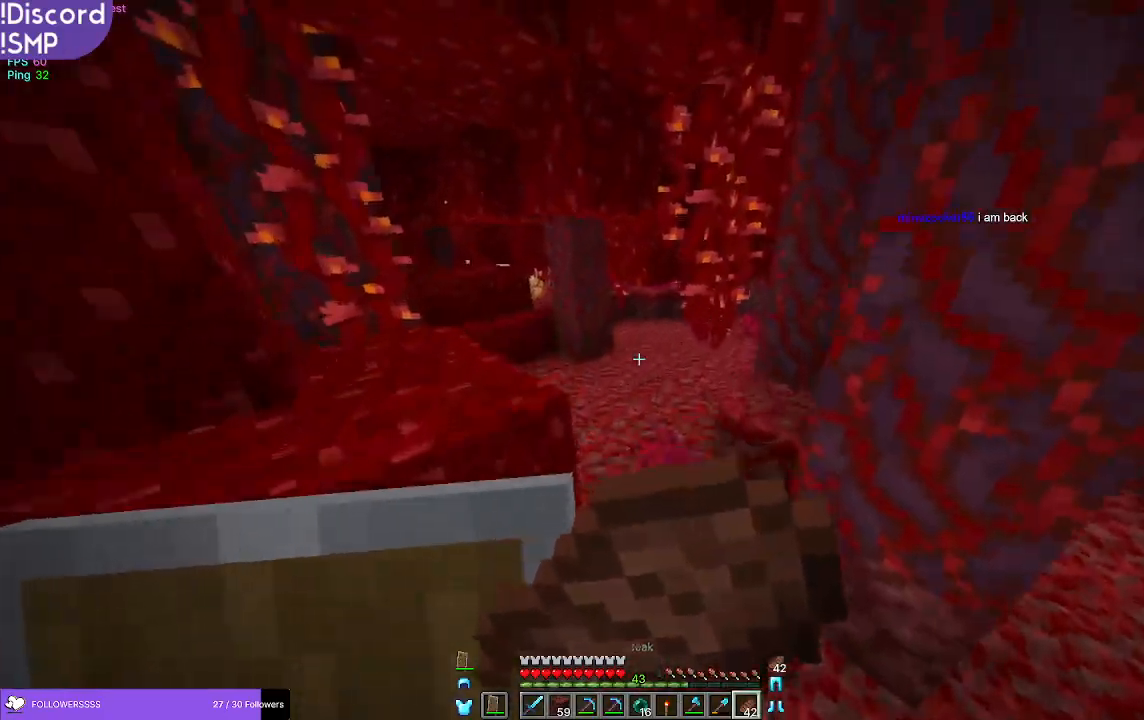
{"keys": ["w"], "mouse": [], "events": [[467, "mouse_right", "up"]]}
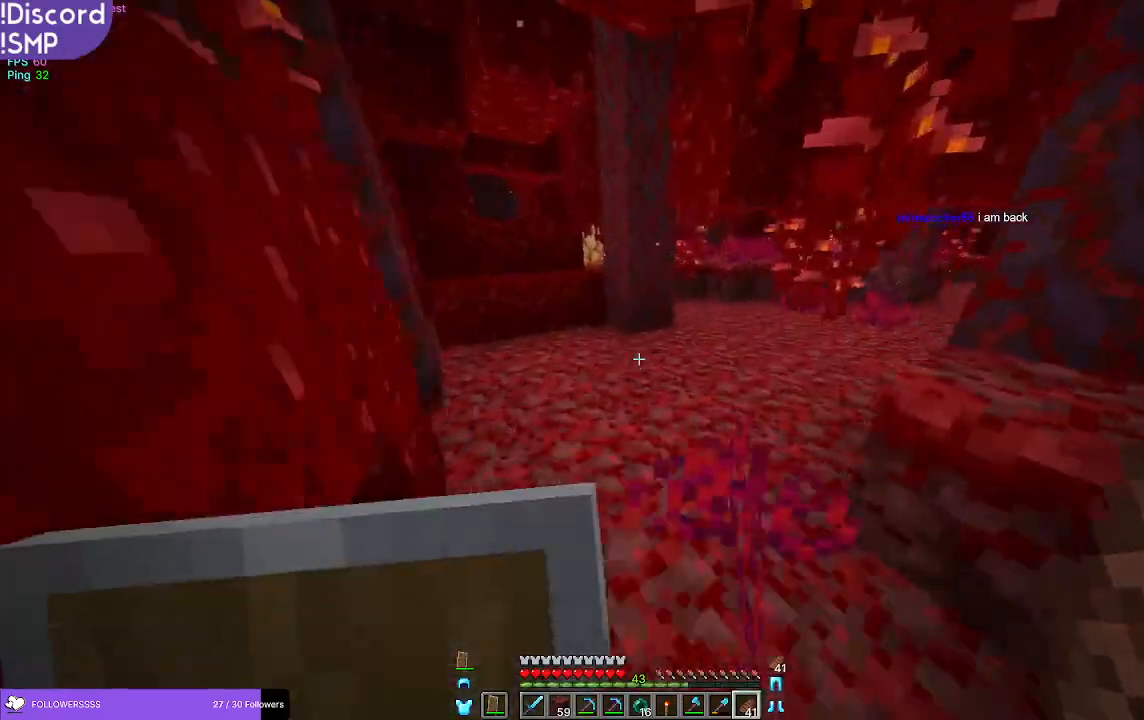
{"keys": ["w"], "mouse": [], "events": []}
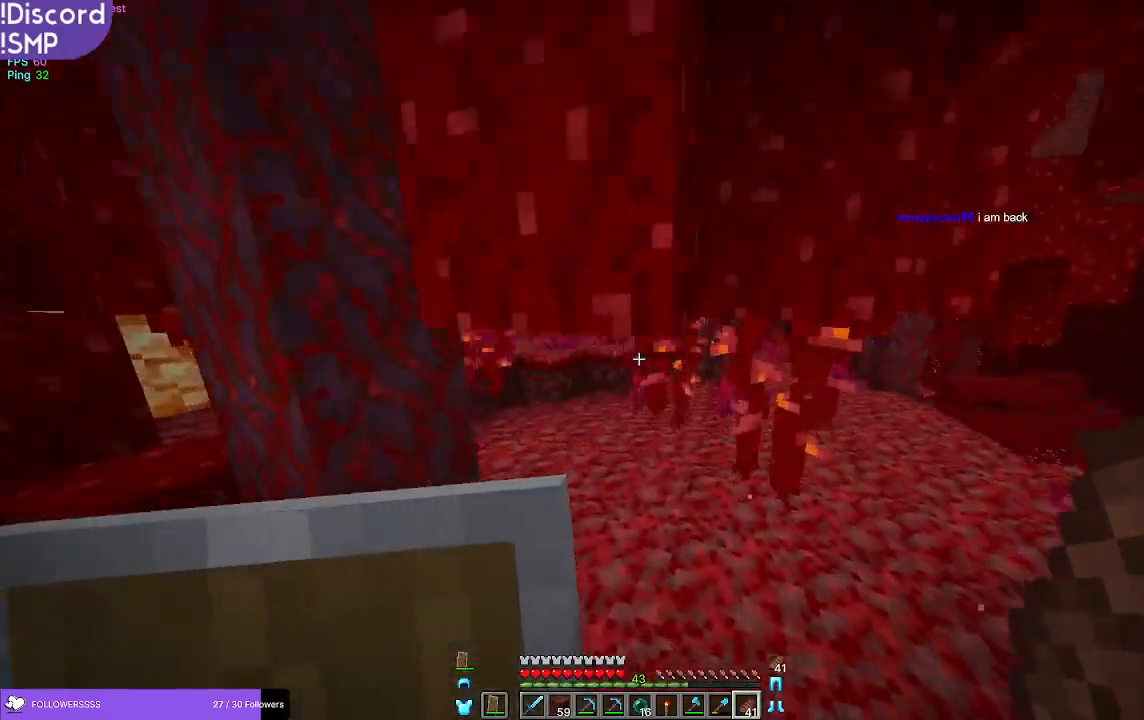
{"keys": ["w"], "mouse": [], "events": []}
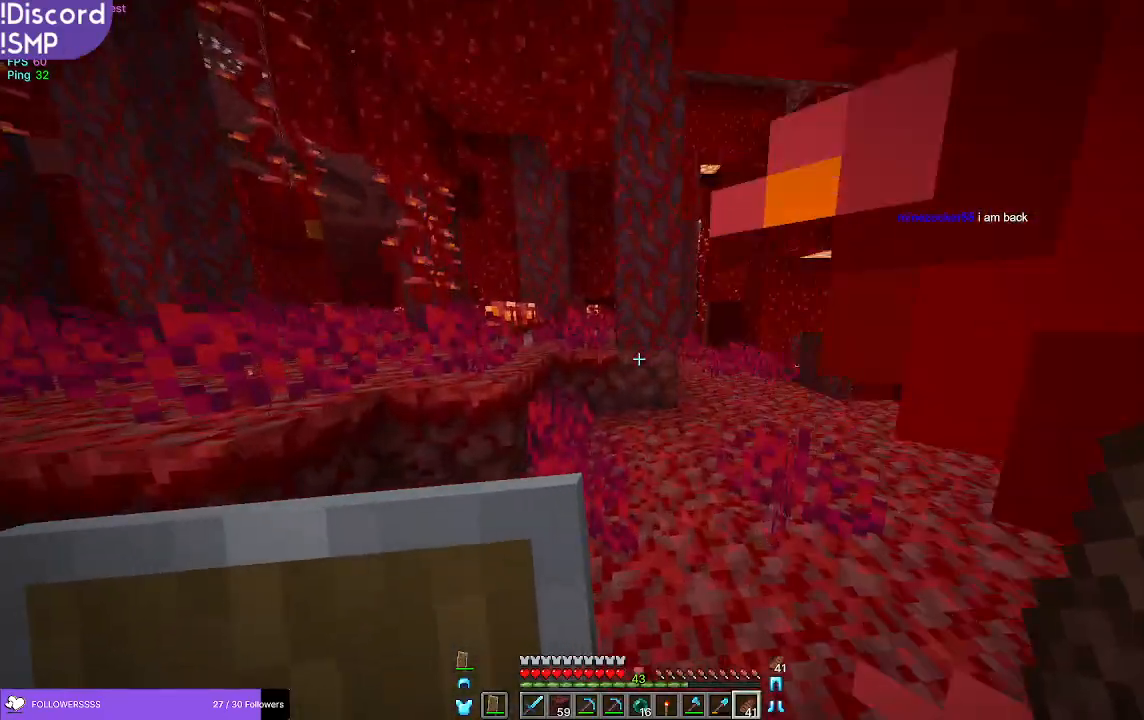
{"keys": ["w"], "mouse": [], "events": []}